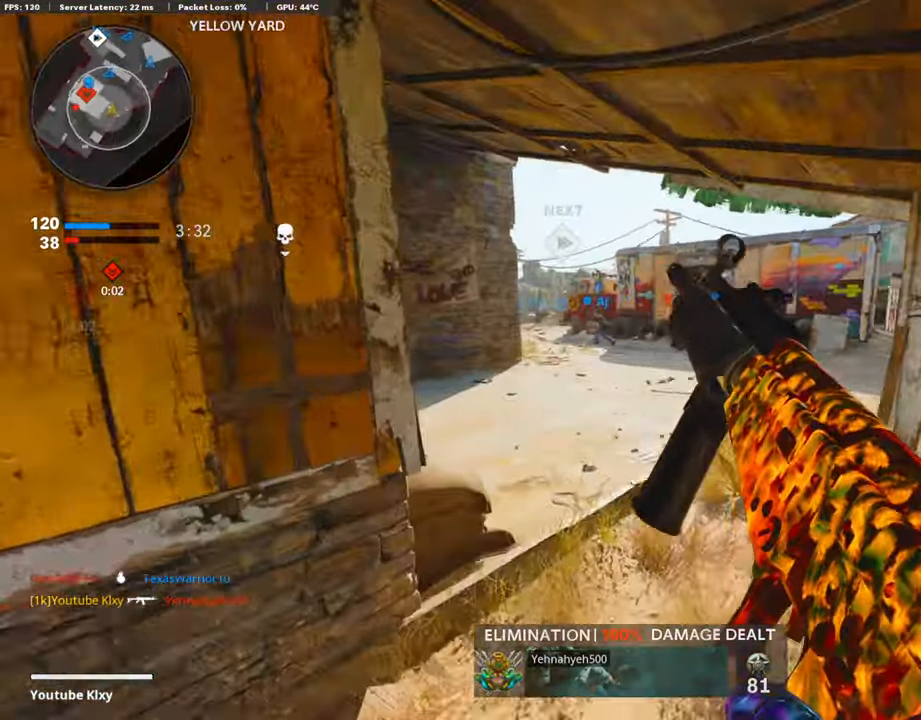
Gameplay with a controller (PlayStation layout); each line is a JSON object with the inputs held at the frame after it. "events" lists button and stick changes between this image and that frame as [ms after this image, input, new state], when the widget could be followed in between.
{"buttons": [], "left_stick": "left", "right_stick": "center", "events": [[51, "left_stick", "down-left"], [152, "left_stick", "down"], [186, "right_stick", "center"], [490, "left_stick", "left"]]}
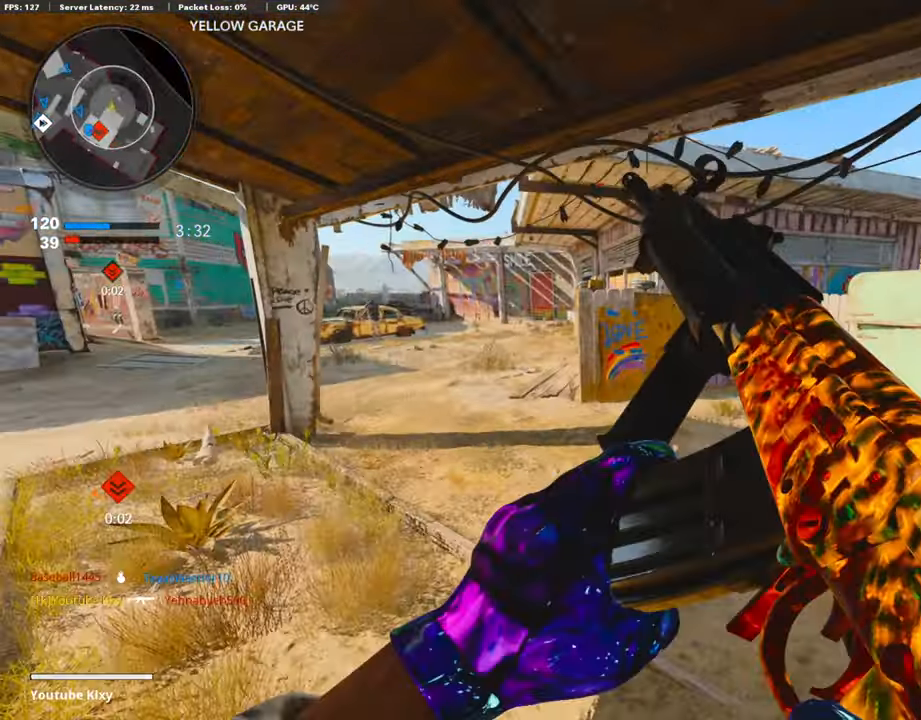
{"buttons": [], "left_stick": "down-right", "right_stick": "center", "events": [[135, "right_stick", "right"], [389, "right_stick", "center"], [406, "left_stick", "down-right"]]}
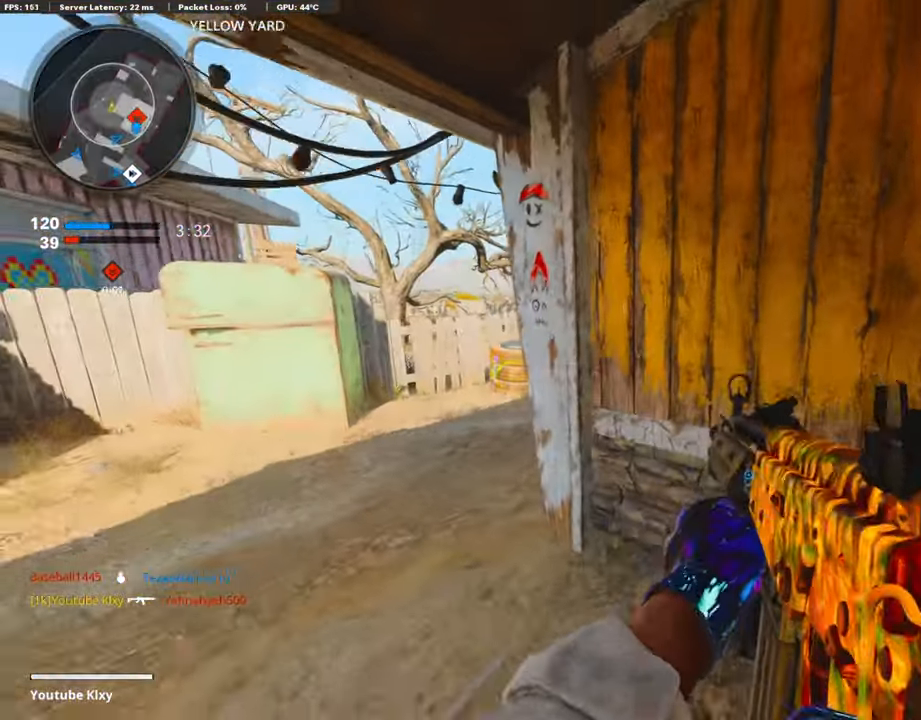
{"buttons": [], "left_stick": "center", "right_stick": "center", "events": [[152, "left_stick", "down-left"], [287, "left_stick", "center"], [372, "left_stick", "right"], [507, "left_stick", "center"]]}
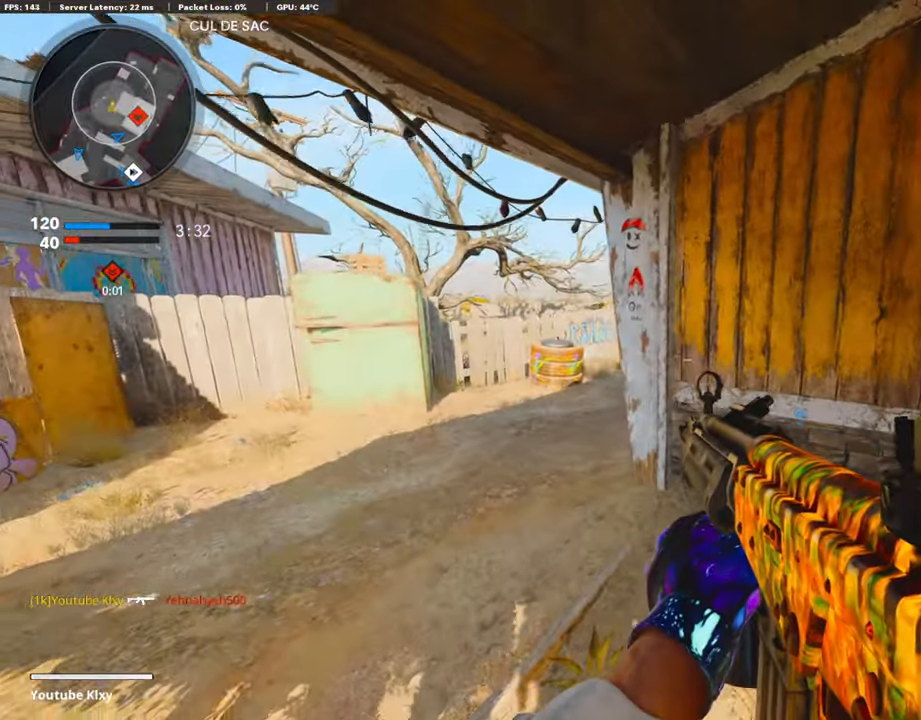
{"buttons": [], "left_stick": "center", "right_stick": "center", "events": [[135, "TRIANGLE", "down"], [186, "TRIANGLE", "up"]]}
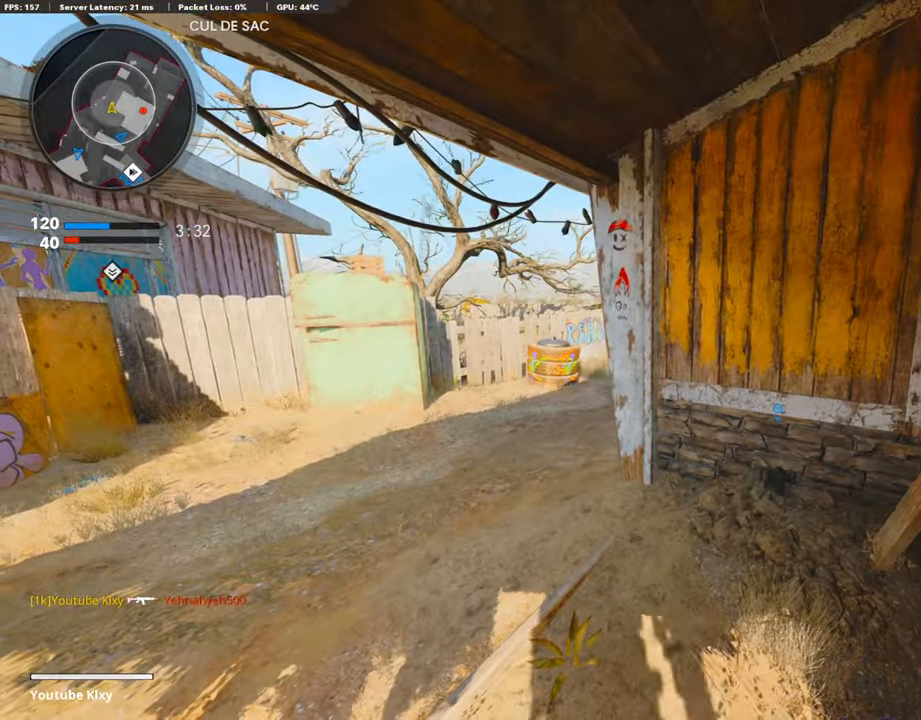
{"buttons": [], "left_stick": "center", "right_stick": "center", "events": [[17, "left_stick", "left"], [136, "left_stick", "center"]]}
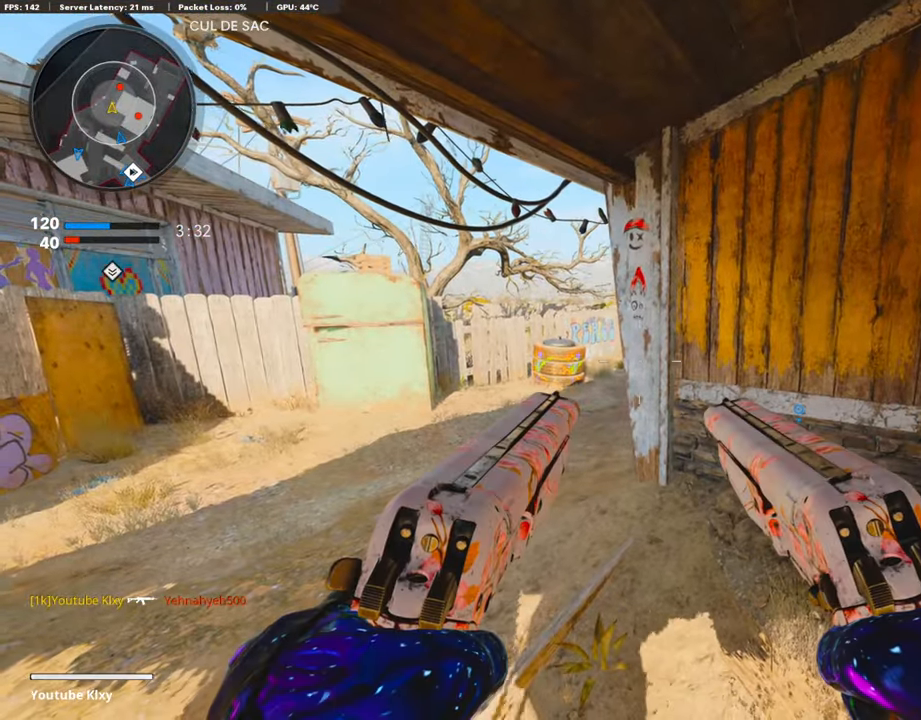
{"buttons": [], "left_stick": "right", "right_stick": "left", "events": [[16, "left_stick", "up-right"], [355, "right_stick", "down-left"], [371, "left_stick", "right"], [490, "right_stick", "left"]]}
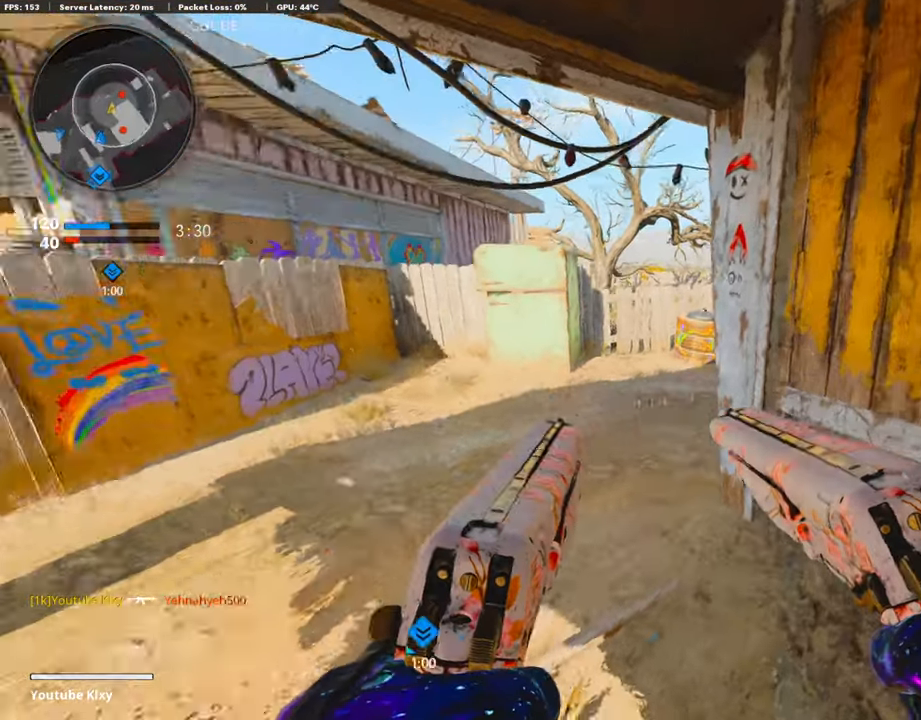
{"buttons": ["L3"], "left_stick": "up-left", "right_stick": "right", "events": [[84, "right_stick", "center"], [203, "left_stick", "center"], [254, "left_stick", "left"], [304, "left_stick", "up-left"], [355, "L3", "down"], [439, "right_stick", "right"]]}
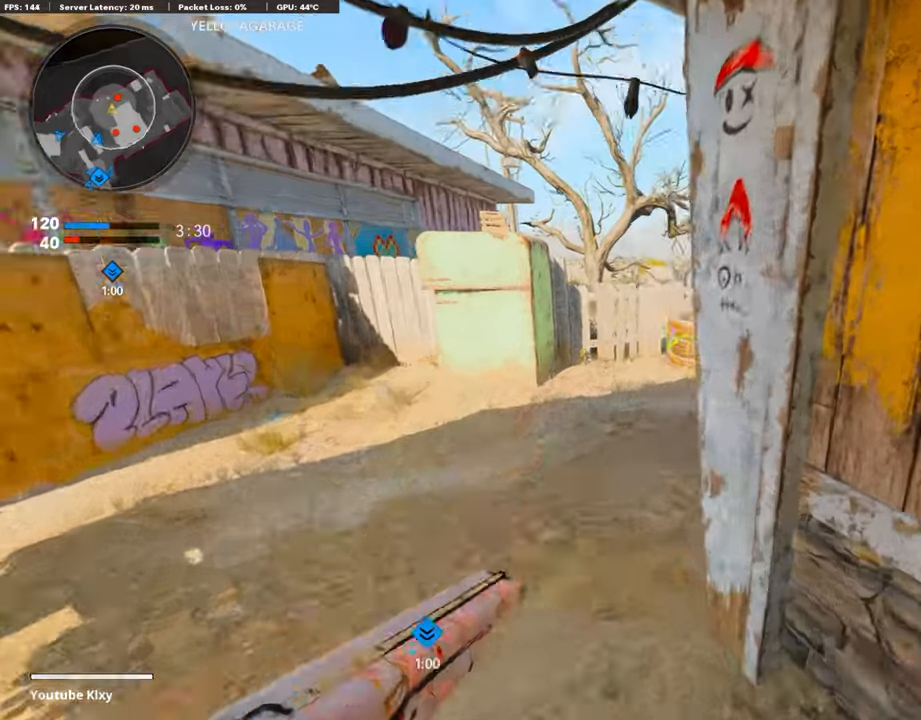
{"buttons": ["L1", "R1"], "left_stick": "right", "right_stick": "up", "events": [[102, "R3", "down"], [102, "right_stick", "up-right"], [237, "R3", "up"], [271, "L3", "up"], [372, "right_stick", "up"], [440, "L1", "down"], [440, "R1", "down"], [440, "left_stick", "right"]]}
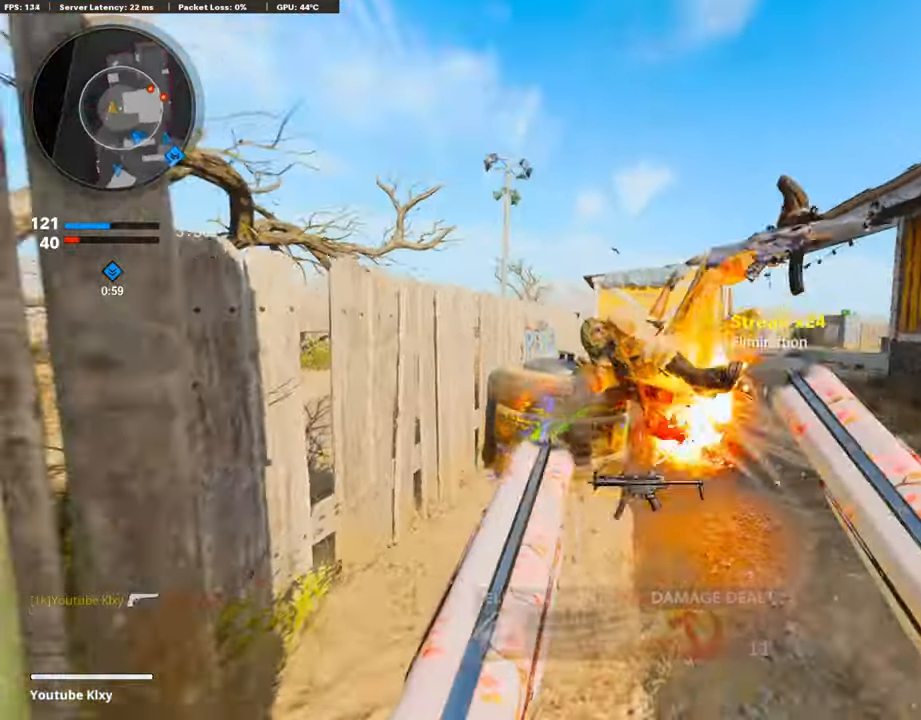
{"buttons": [], "left_stick": "up", "right_stick": "center", "events": [[34, "L1", "up"], [68, "right_stick", "right"], [119, "R1", "up"], [186, "L3", "down"], [254, "left_stick", "up"], [305, "right_stick", "center"], [355, "SQUARE", "down"], [440, "SQUARE", "up"], [474, "L3", "up"]]}
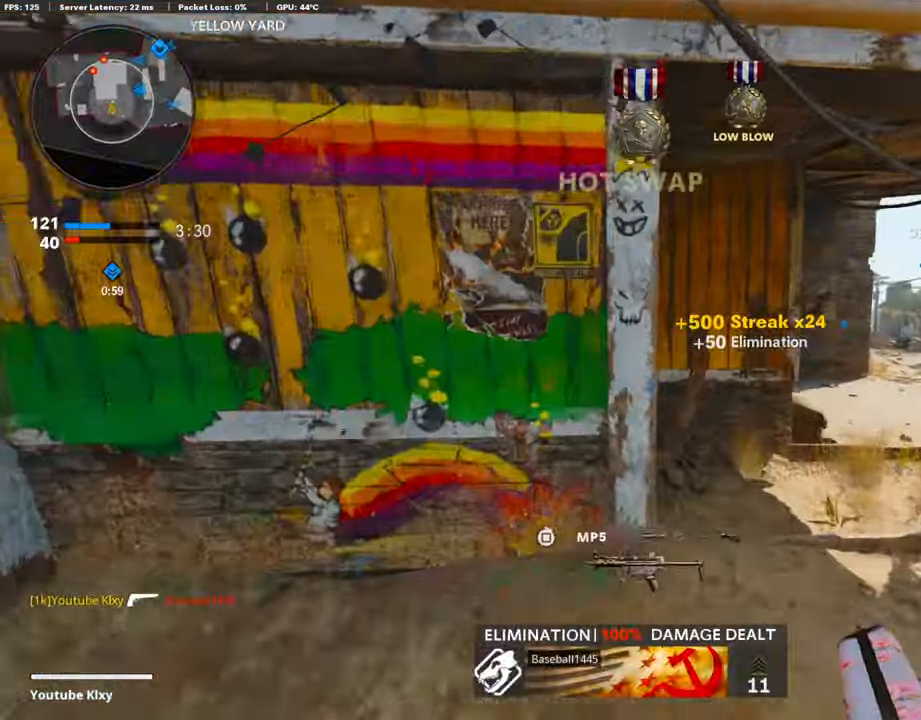
{"buttons": [], "left_stick": "down-left", "right_stick": "right", "events": [[389, "right_stick", "right"], [508, "left_stick", "down-left"]]}
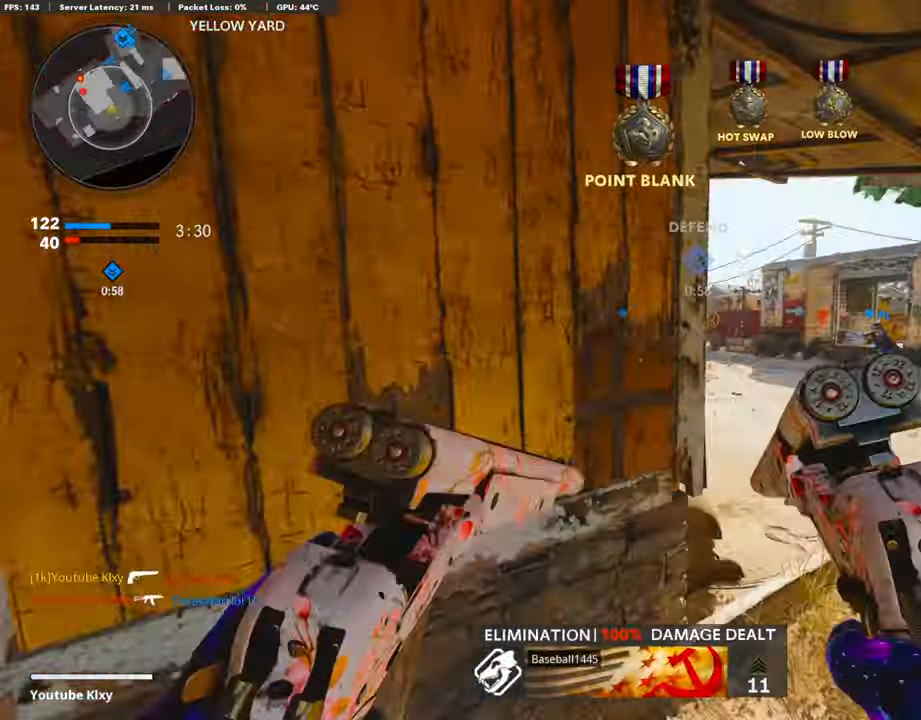
{"buttons": [], "left_stick": "center", "right_stick": "center", "events": [[135, "right_stick", "center"], [355, "left_stick", "center"]]}
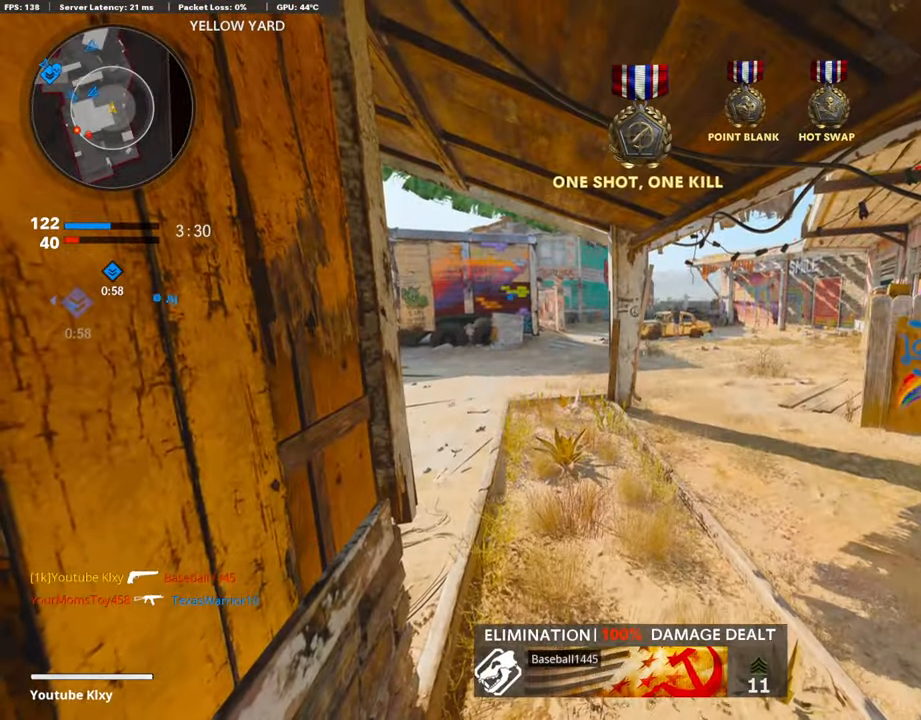
{"buttons": [], "left_stick": "up", "right_stick": "center", "events": [[253, "left_stick", "up"], [372, "left_stick", "center"], [490, "left_stick", "up"]]}
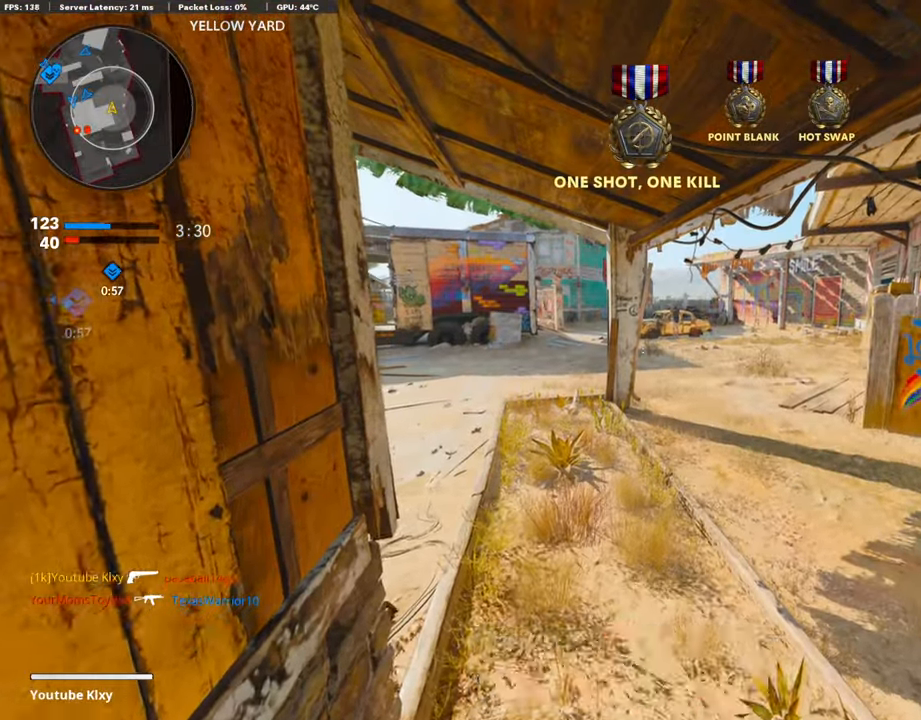
{"buttons": ["L3"], "left_stick": "up-left", "right_stick": "left", "events": [[220, "left_stick", "up-left"], [389, "right_stick", "left"], [406, "L3", "down"]]}
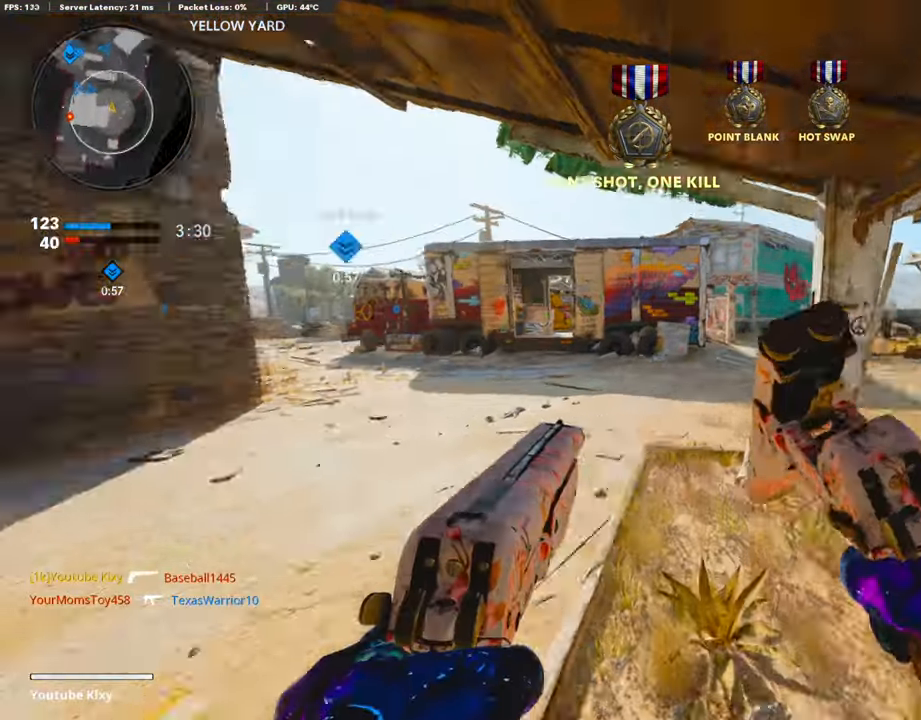
{"buttons": [], "left_stick": "up", "right_stick": "left", "events": [[51, "left_stick", "up"], [135, "right_stick", "center"], [152, "L3", "up"], [220, "TRIANGLE", "down"], [270, "TRIANGLE", "up"], [338, "right_stick", "left"]]}
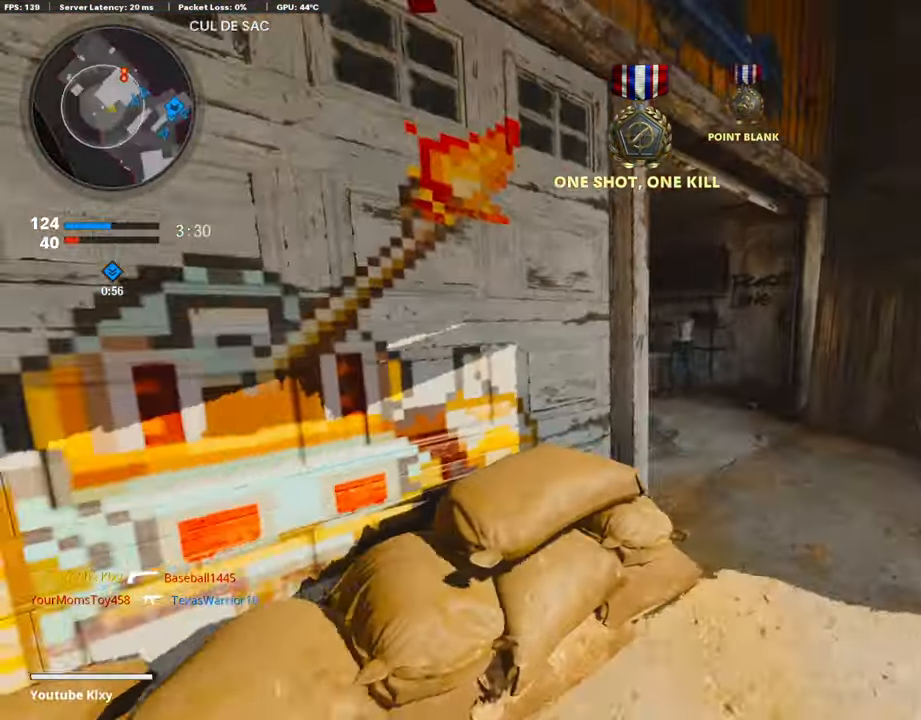
{"buttons": ["L3"], "left_stick": "up", "right_stick": "center", "events": [[17, "right_stick", "center"], [169, "right_stick", "left"], [254, "right_stick", "center"], [423, "right_stick", "left"], [490, "L3", "down"], [507, "right_stick", "center"]]}
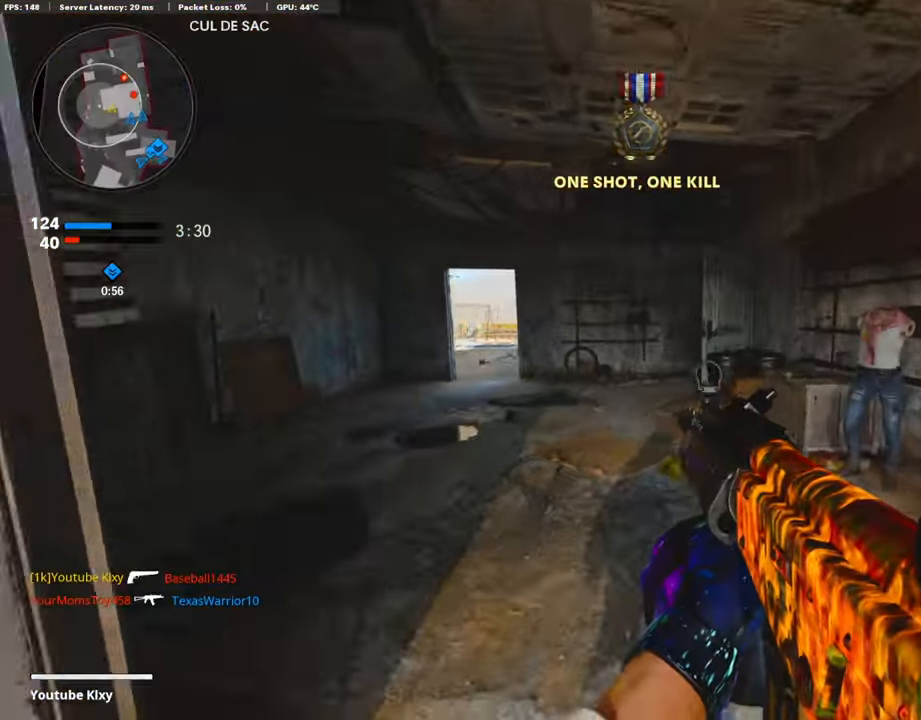
{"buttons": ["R3"], "left_stick": "down-right", "right_stick": "center", "events": [[68, "L3", "up"], [152, "left_stick", "down"], [220, "left_stick", "down-right"], [220, "right_stick", "left"], [321, "R3", "down"], [321, "right_stick", "center"]]}
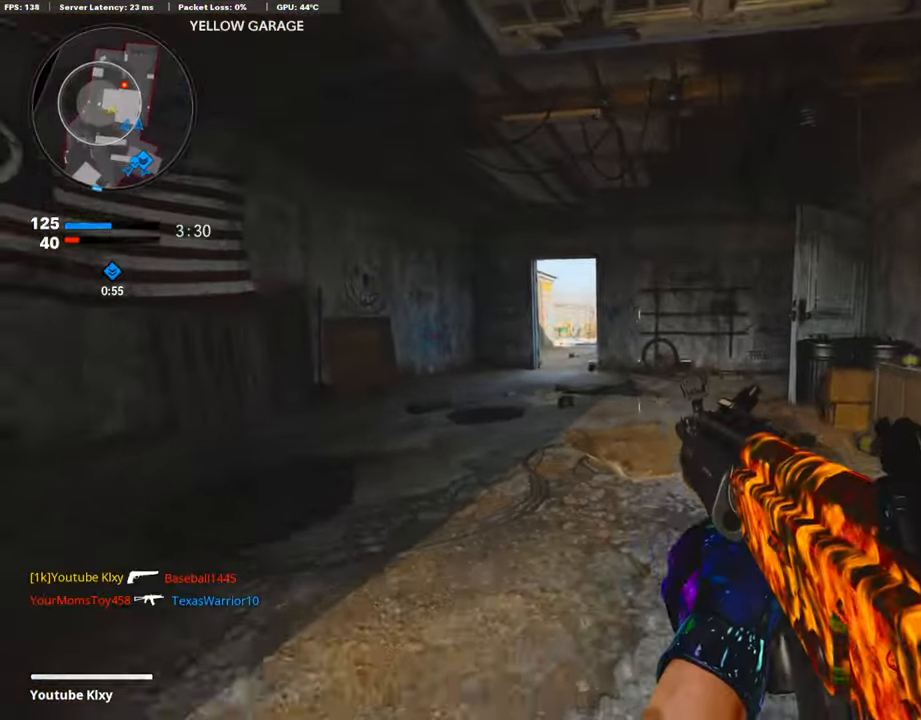
{"buttons": ["L1"], "left_stick": "center", "right_stick": "up-left", "events": [[185, "left_stick", "center"], [219, "R3", "up"], [236, "L1", "down"], [490, "right_stick", "up-left"]]}
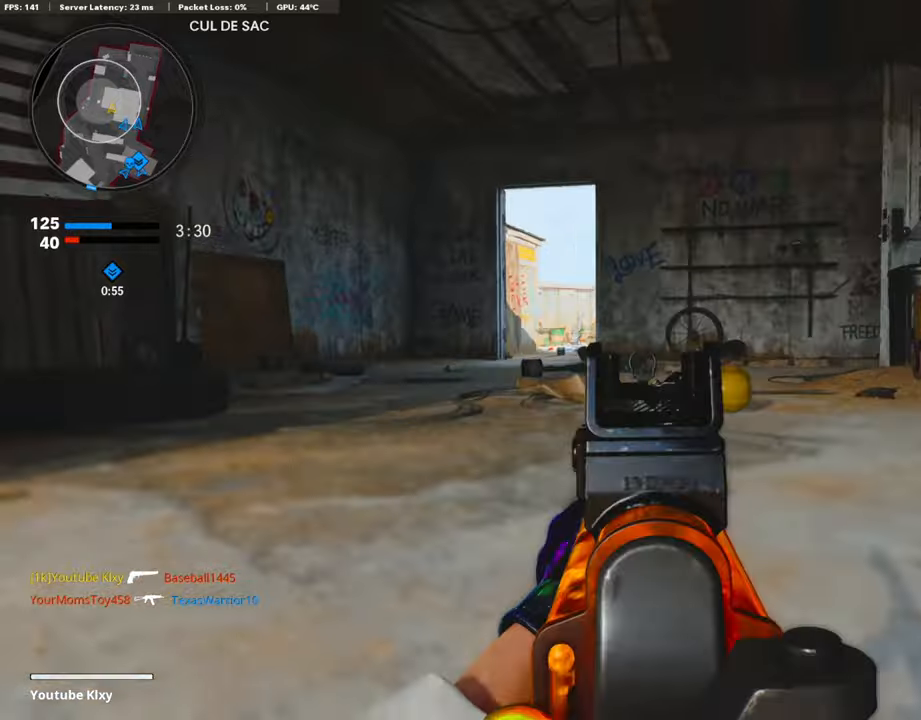
{"buttons": ["L1"], "left_stick": "center", "right_stick": "center", "events": [[253, "right_stick", "center"], [338, "right_stick", "up-right"], [456, "right_stick", "center"]]}
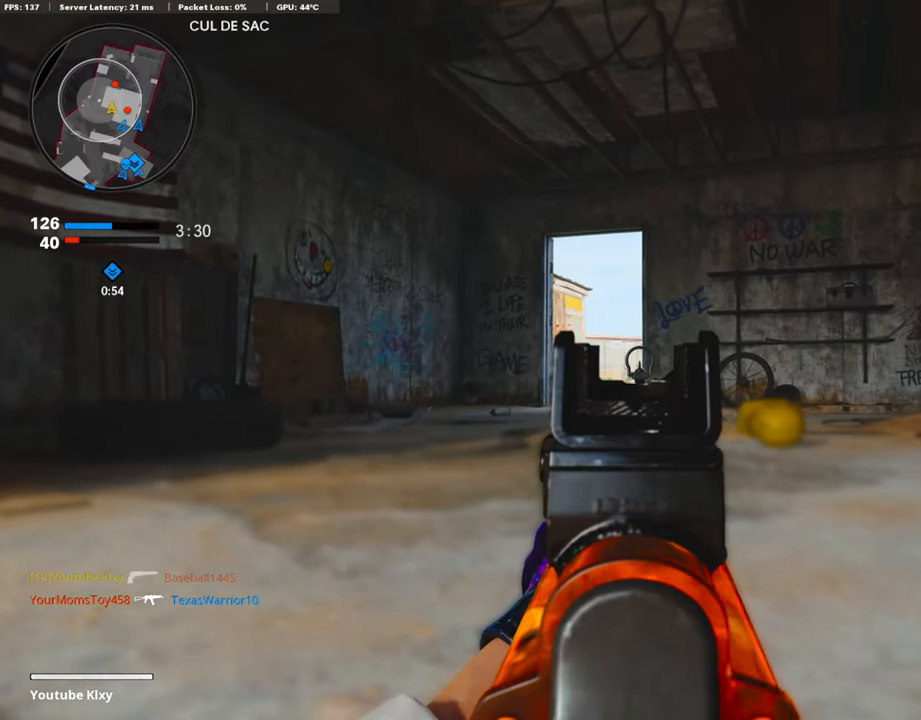
{"buttons": ["L1", "R1"], "left_stick": "center", "right_stick": "center", "events": [[355, "right_stick", "left"], [423, "R1", "down"], [440, "right_stick", "center"]]}
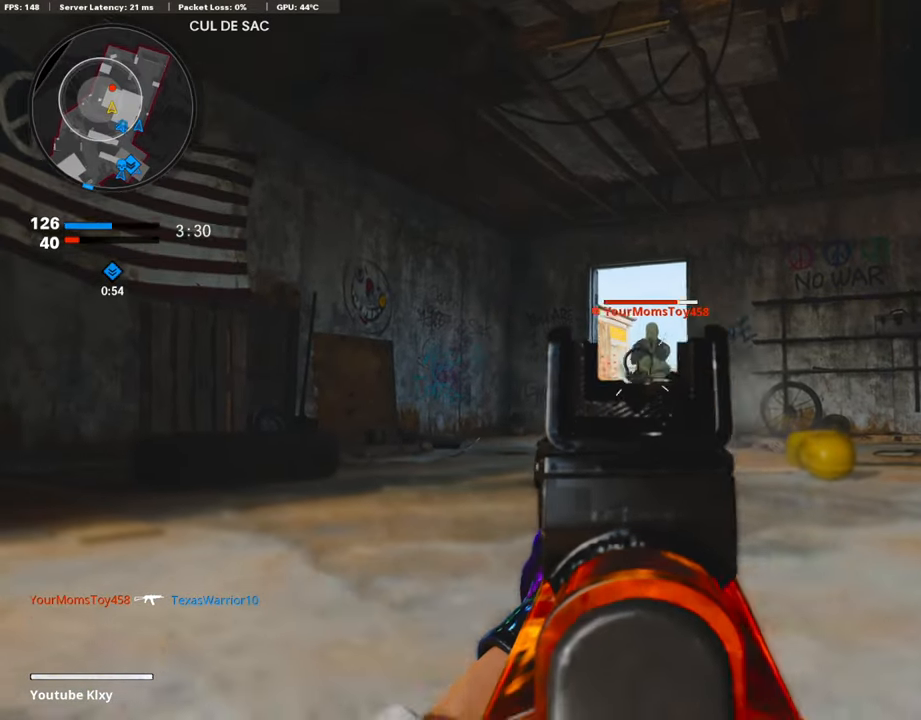
{"buttons": ["CROSS", "SQUARE", "R1"], "left_stick": "down-left", "right_stick": "center", "events": [[338, "right_stick", "down-right"], [406, "right_stick", "center"], [457, "L1", "up"], [457, "SQUARE", "down"], [474, "left_stick", "down-left"], [490, "CROSS", "down"]]}
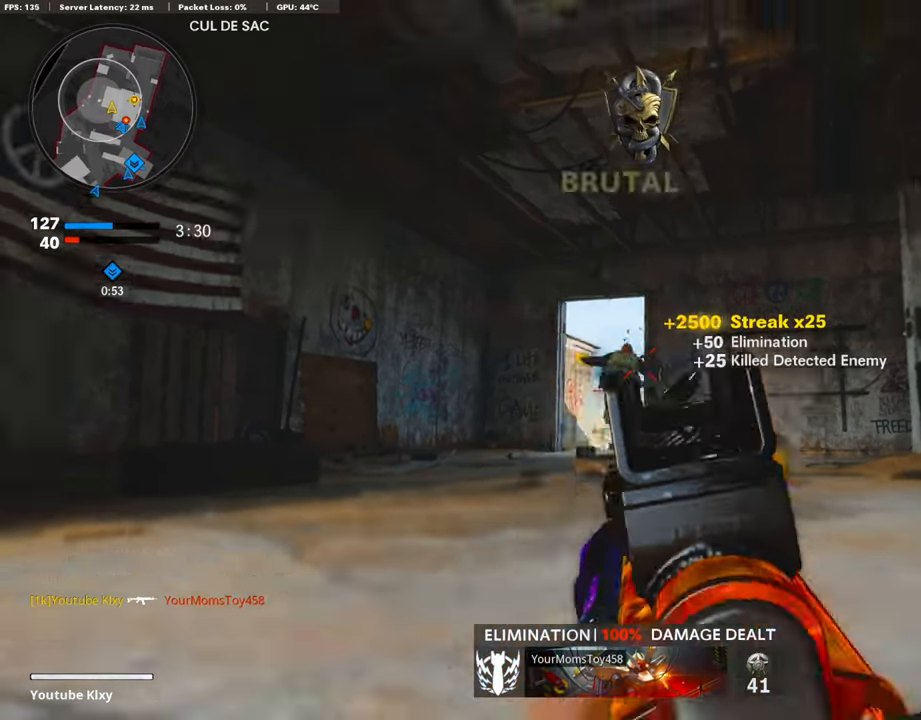
{"buttons": ["L3"], "left_stick": "up-left", "right_stick": "center", "events": [[34, "R1", "up"], [51, "SQUARE", "up"], [51, "right_stick", "down-left"], [68, "CROSS", "up"], [169, "left_stick", "up-left"], [186, "L3", "down"], [305, "right_stick", "center"]]}
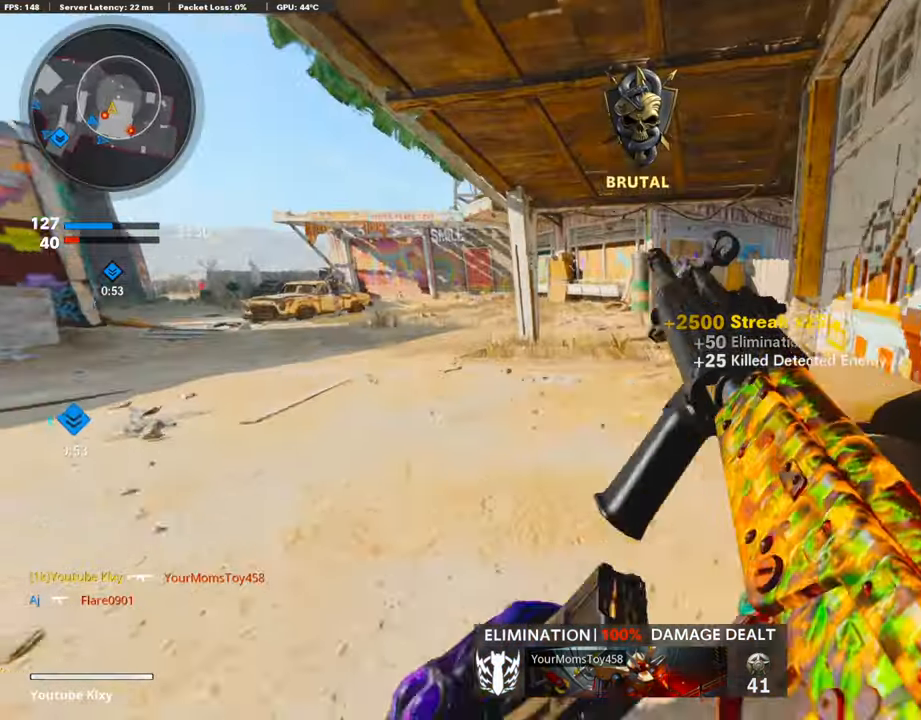
{"buttons": [], "left_stick": "up", "right_stick": "left", "events": [[16, "left_stick", "up"], [33, "L3", "up"], [422, "right_stick", "left"]]}
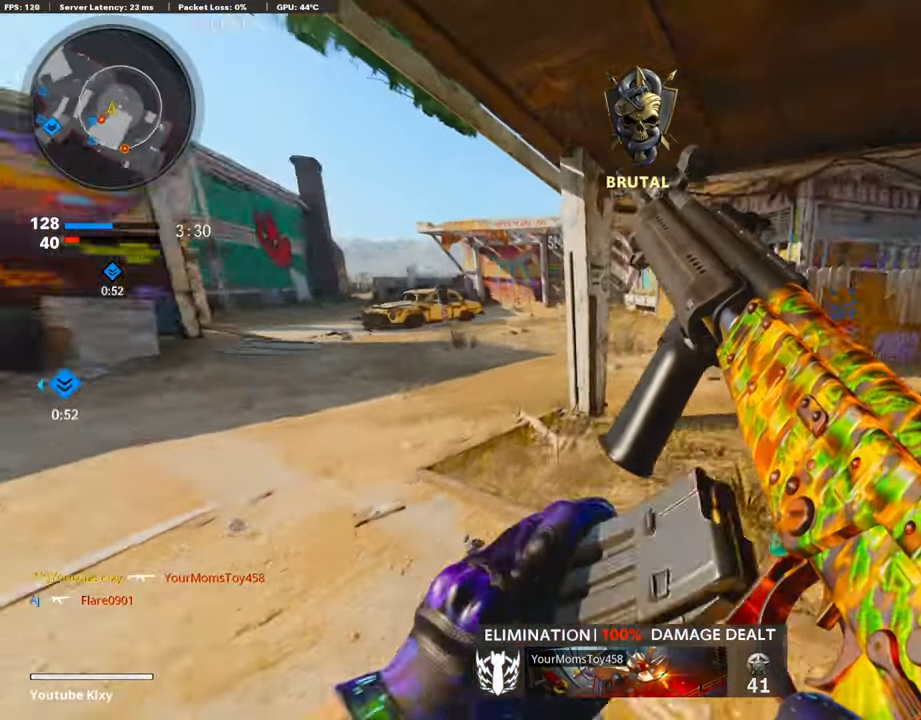
{"buttons": [], "left_stick": "up", "right_stick": "center", "events": [[219, "right_stick", "center"]]}
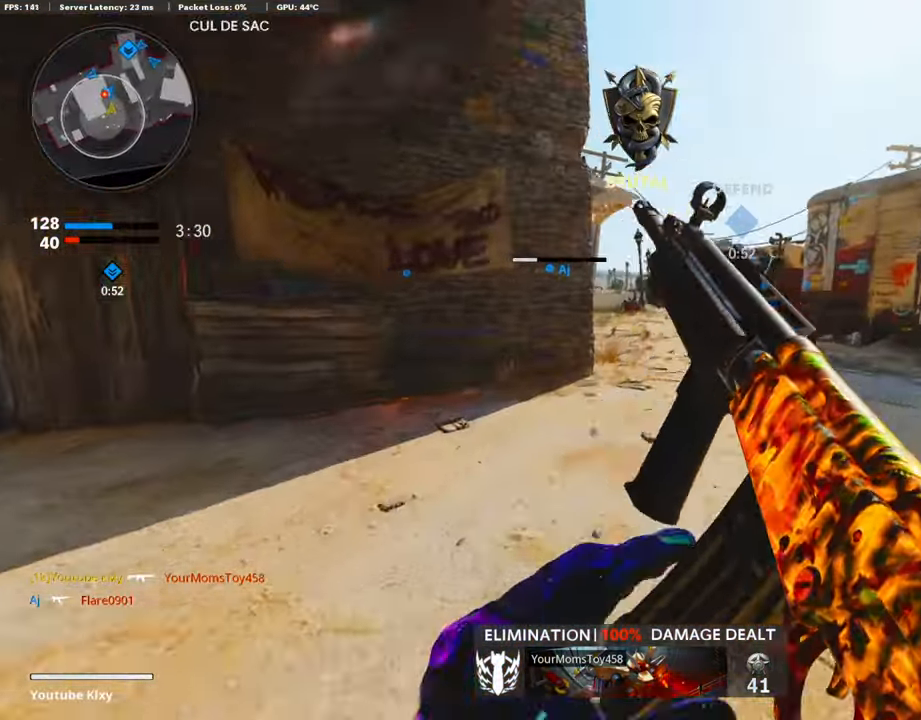
{"buttons": ["R3"], "left_stick": "up", "right_stick": "center", "events": [[186, "right_stick", "left"], [220, "L3", "down"], [321, "R3", "down"], [321, "right_stick", "center"], [490, "L3", "up"]]}
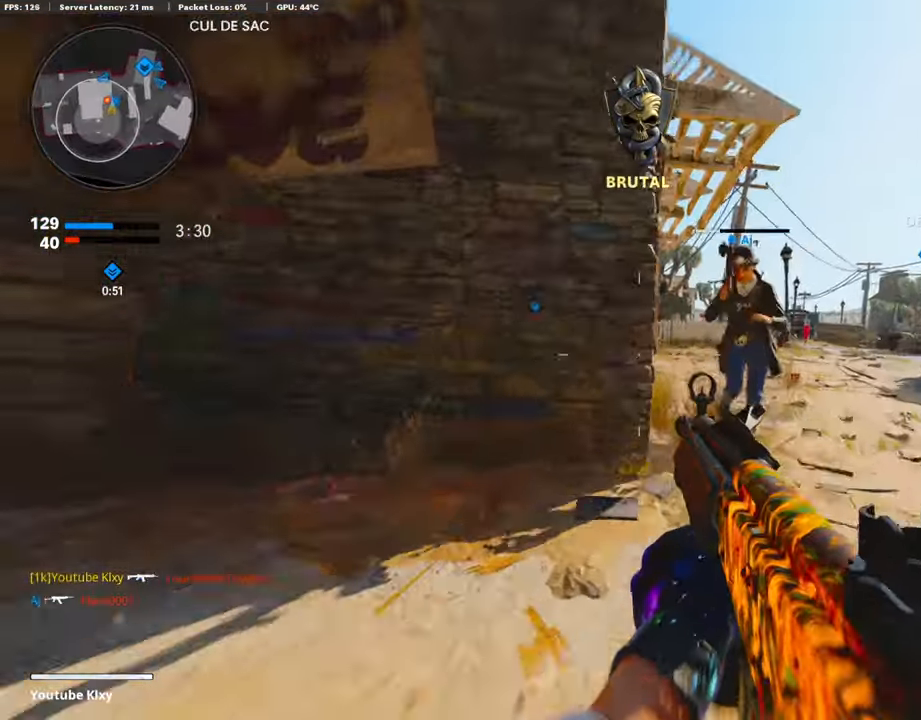
{"buttons": ["L3"], "left_stick": "up-right", "right_stick": "center", "events": [[34, "left_stick", "up-right"], [51, "R3", "up"], [169, "L3", "down"], [169, "R3", "down"], [287, "L3", "up"], [287, "R3", "up"], [321, "right_stick", "left"], [389, "right_stick", "center"], [423, "L3", "down"]]}
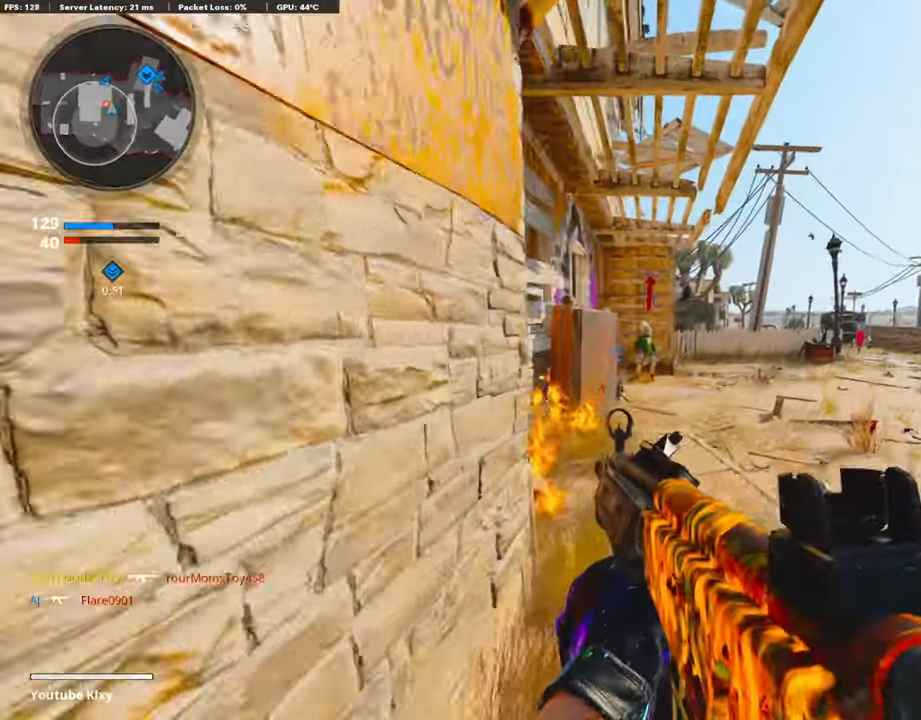
{"buttons": [], "left_stick": "up-right", "right_stick": "center", "events": [[169, "L3", "up"]]}
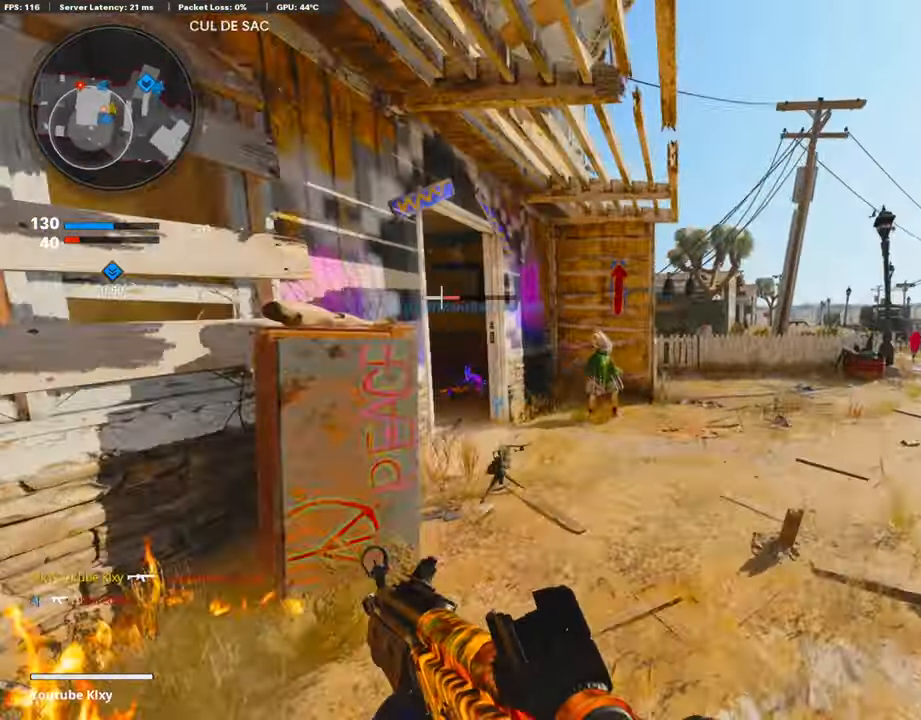
{"buttons": ["R3"], "left_stick": "up-right", "right_stick": "center", "events": [[305, "right_stick", "left"], [406, "right_stick", "center"], [456, "R3", "down"]]}
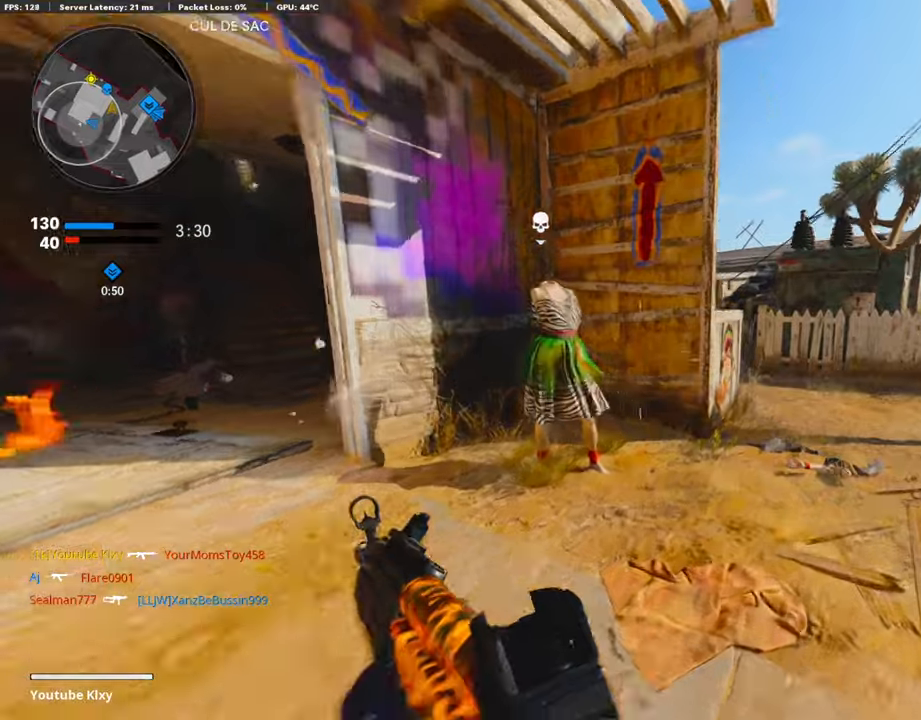
{"buttons": [], "left_stick": "up", "right_stick": "left", "events": [[152, "R3", "up"], [270, "R3", "down"], [304, "L3", "down"], [338, "R3", "up"], [372, "L3", "up"], [372, "left_stick", "up"], [422, "right_stick", "left"]]}
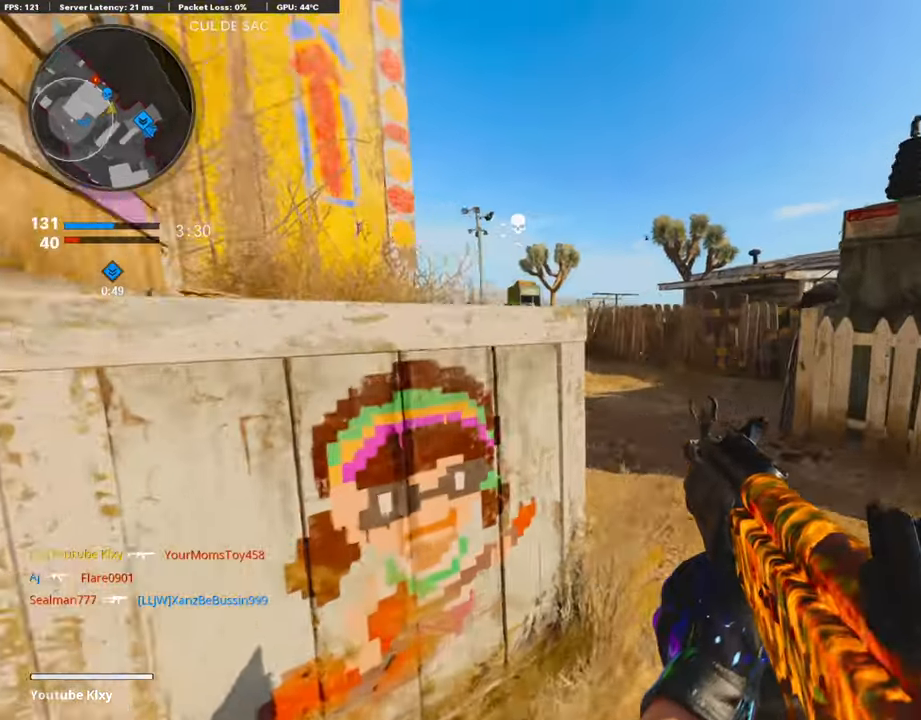
{"buttons": [], "left_stick": "up-left", "right_stick": "center", "events": [[17, "L3", "down"], [118, "L3", "up"], [135, "right_stick", "center"], [169, "left_stick", "left"], [237, "CROSS", "down"], [287, "left_stick", "up-left"], [338, "CROSS", "up"]]}
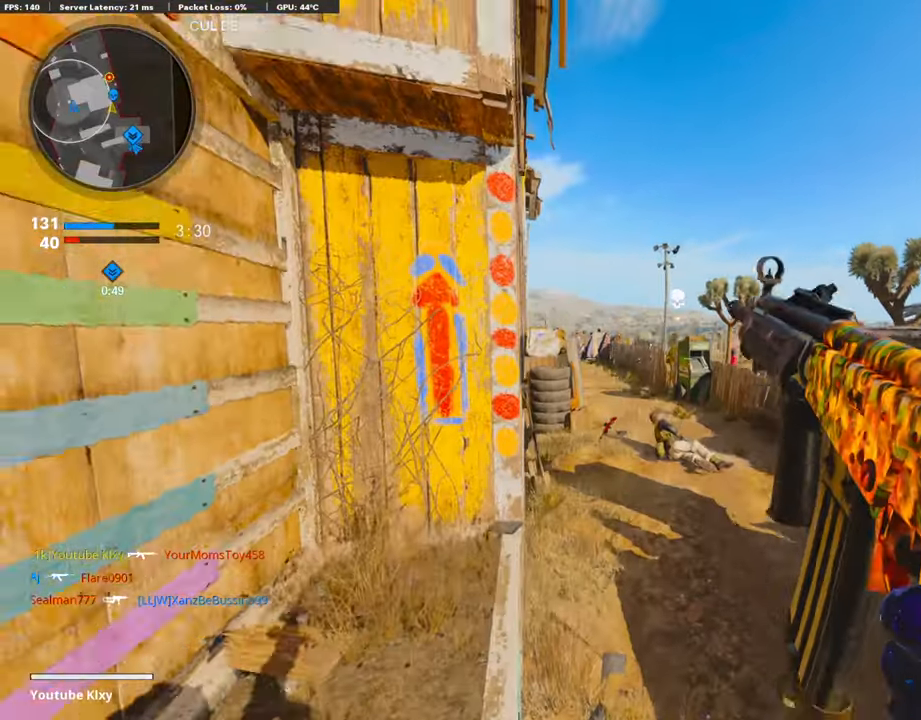
{"buttons": ["L1"], "left_stick": "up-left", "right_stick": "center", "events": [[68, "right_stick", "down"], [169, "right_stick", "center"], [406, "L1", "down"]]}